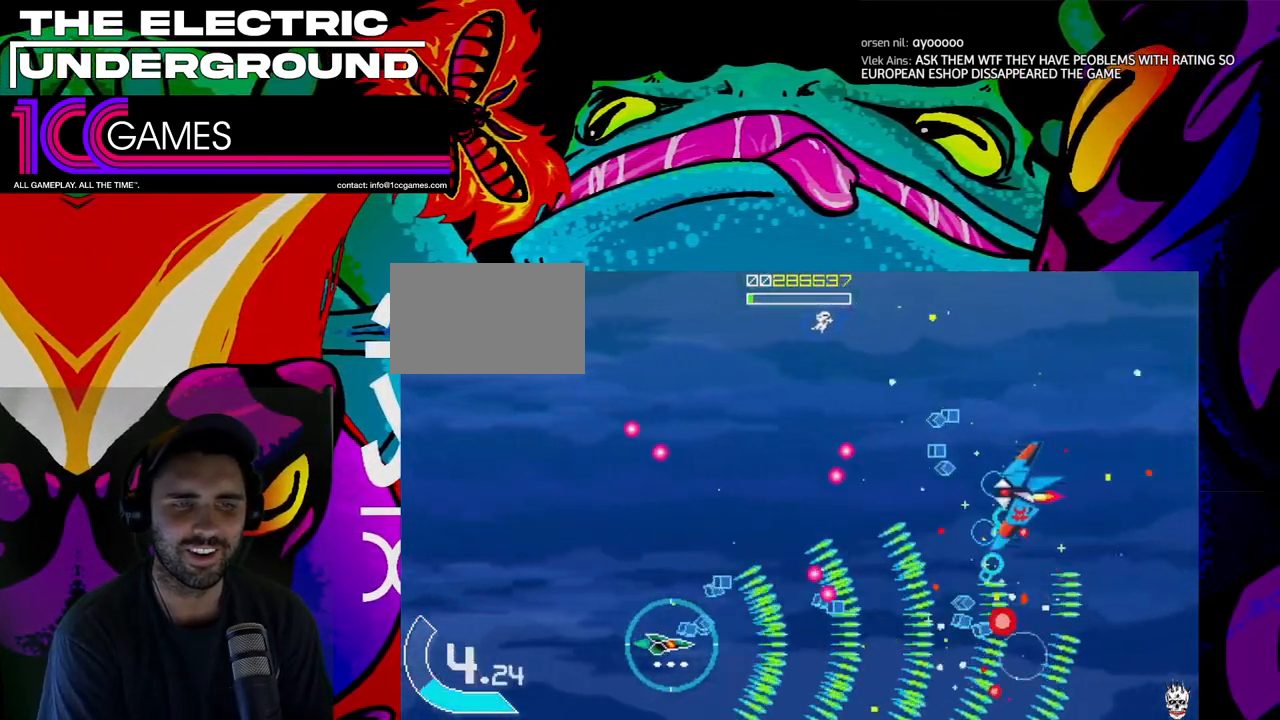
Gameplay with a controller (arcade stick); each line is a JSON object with the inputs held at the frame after it (dt_ms = milliseconds from this image to that frame). "events" lists button and stick changes between this image and that frame as [ms after this image, input, new state], when the widget could be followed in between. Not read: L3 R3.
{"dt_ms": 500, "buttons": ["TRIANGLE"], "left_stick": "up"}
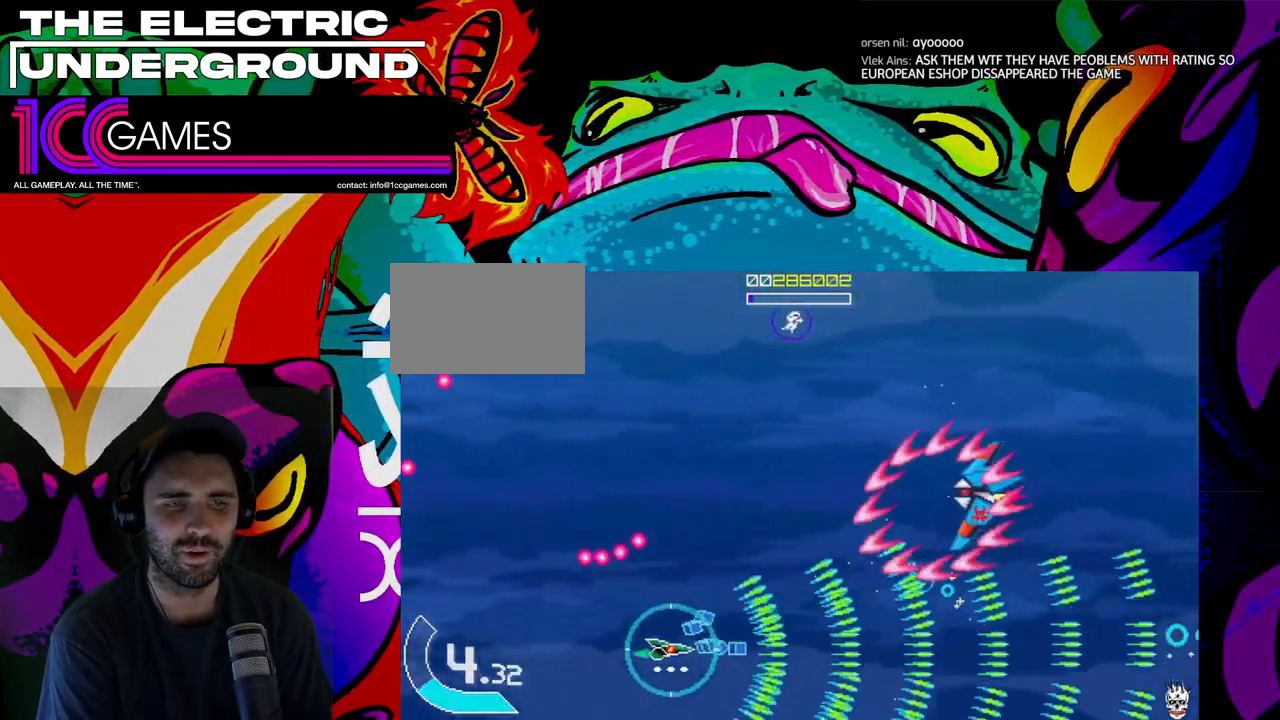
{"dt_ms": 500, "buttons": ["SQUARE", "TRIANGLE"], "left_stick": "up-left"}
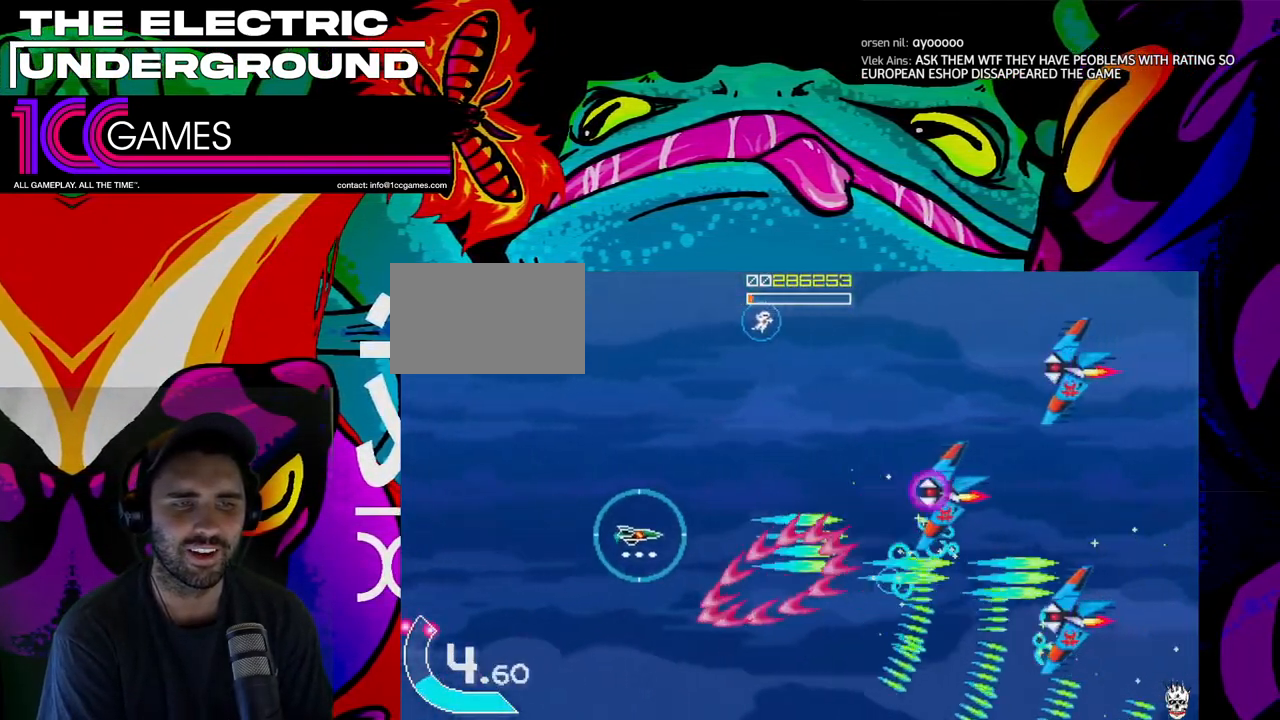
{"dt_ms": 500, "buttons": ["SQUARE", "TRIANGLE"], "left_stick": "up", "events": [[433, "left_stick", "up"]]}
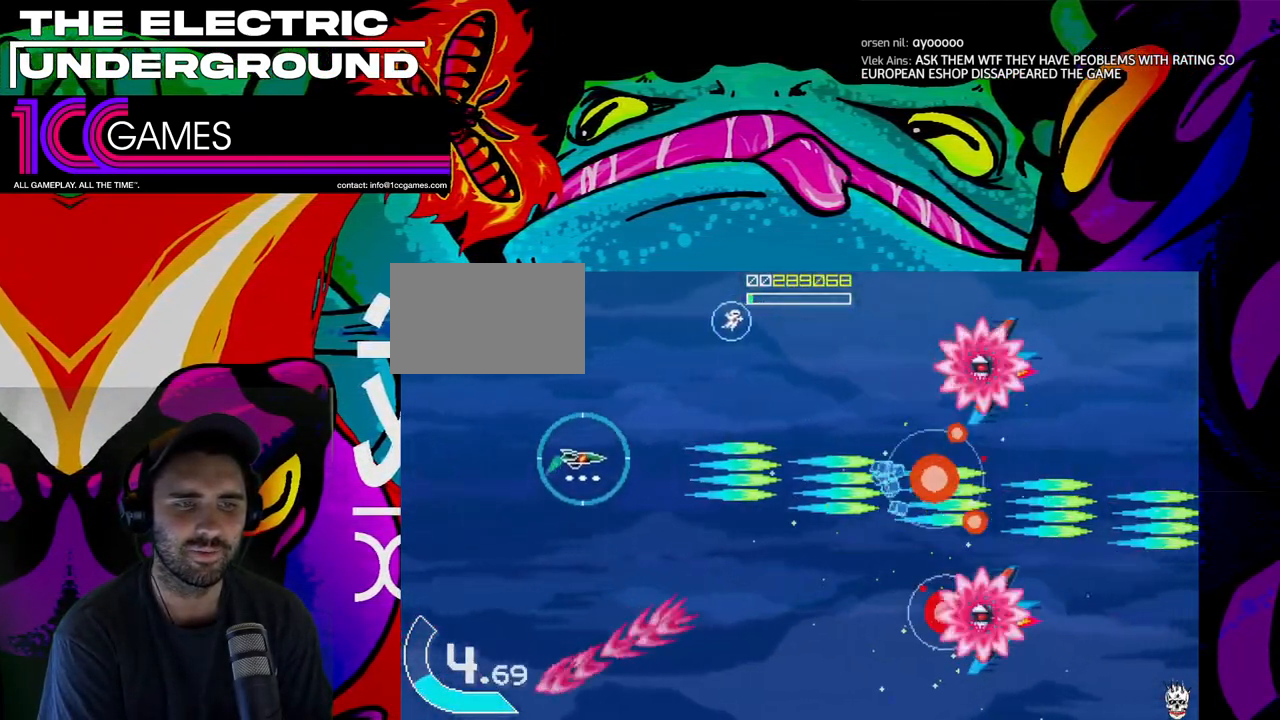
{"dt_ms": 500, "buttons": ["SQUARE", "TRIANGLE"], "left_stick": "up-right", "events": [[33, "SQUARE", "up"], [333, "SQUARE", "down"], [333, "left_stick", "up-right"]]}
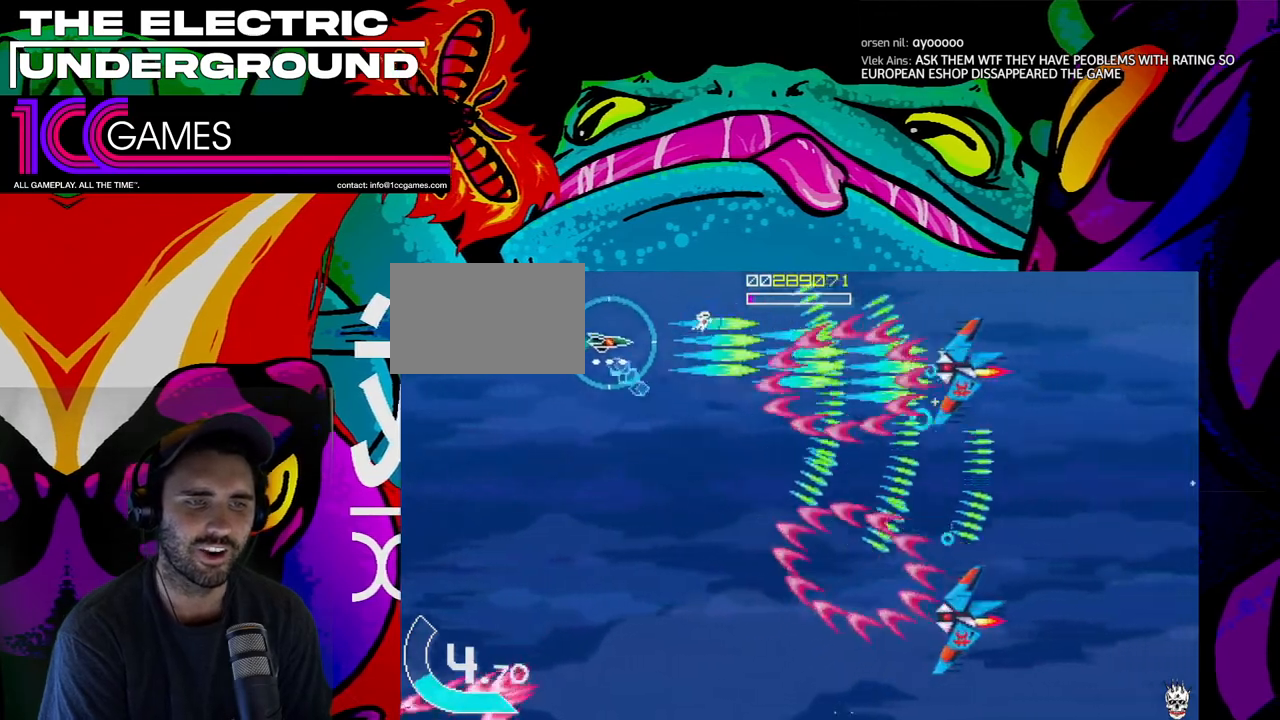
{"dt_ms": 500, "buttons": ["SQUARE", "TRIANGLE"], "left_stick": "right"}
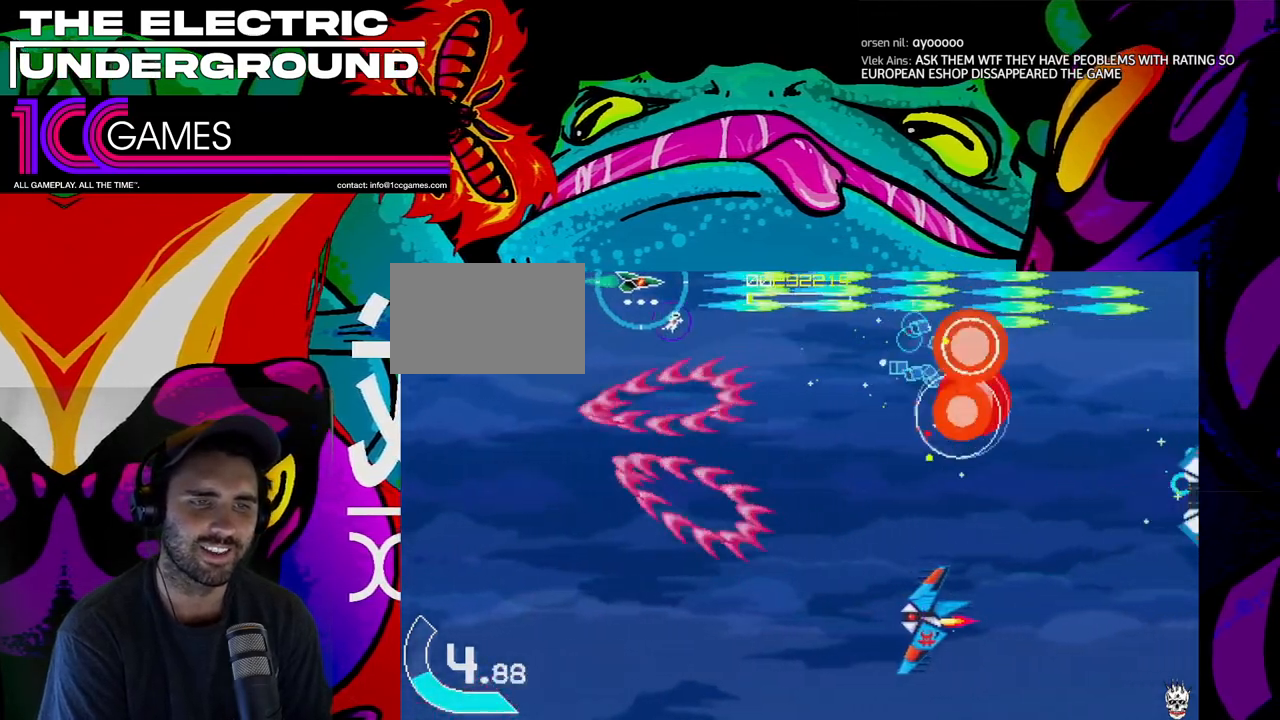
{"dt_ms": 500, "buttons": ["TRIANGLE"], "left_stick": "down-left", "events": [[233, "SQUARE", "up"], [233, "left_stick", "down-right"], [333, "left_stick", "down"], [433, "left_stick", "down-left"]]}
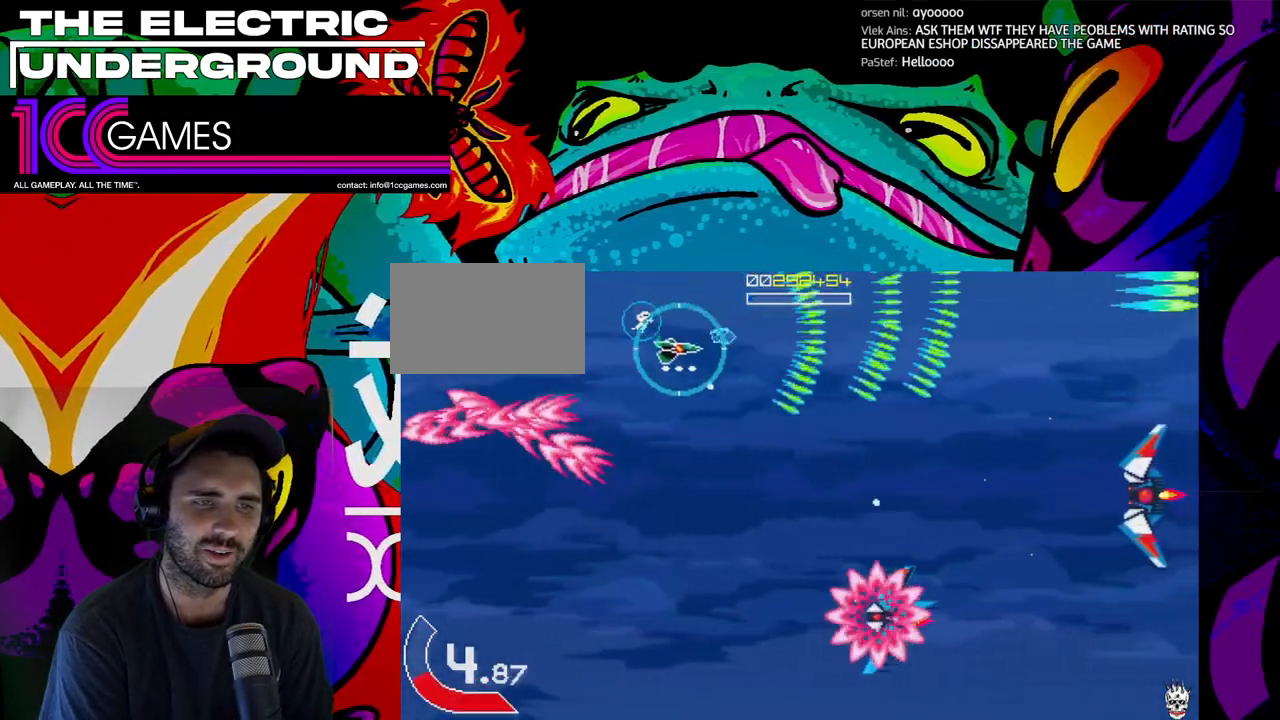
{"dt_ms": 1000, "buttons": ["TRIANGLE"], "left_stick": "down"}
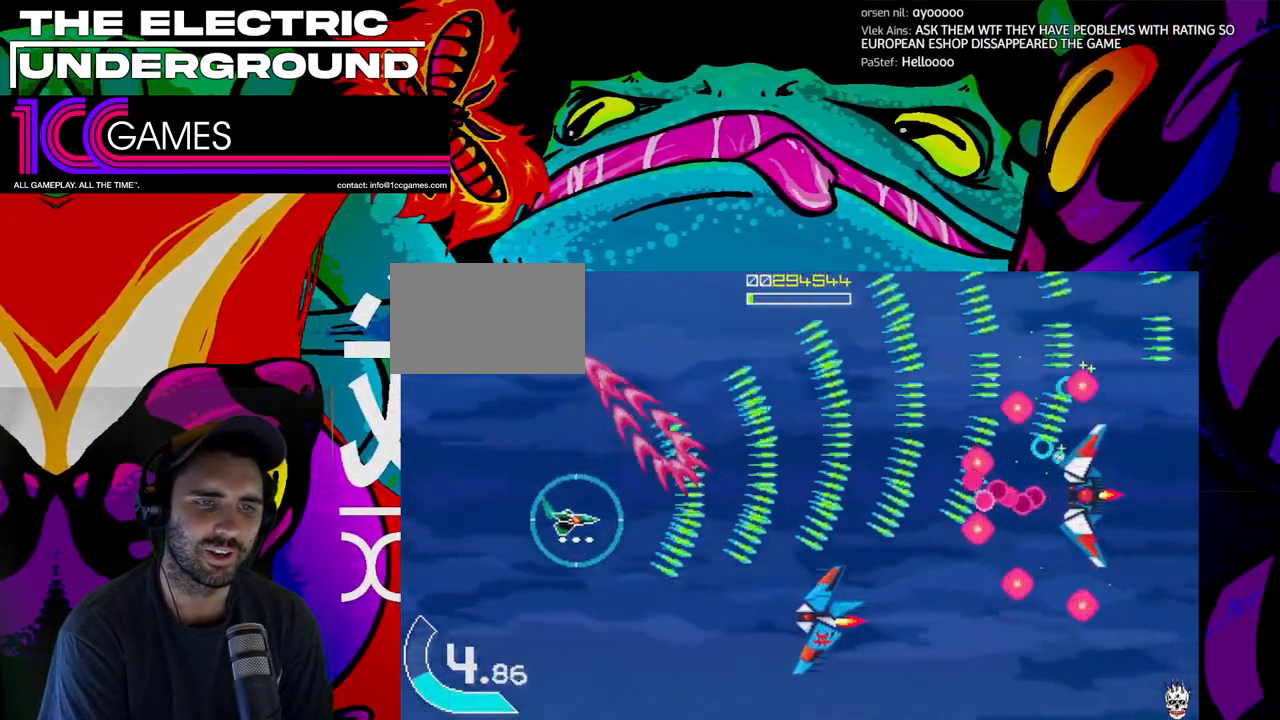
{"dt_ms": 500, "buttons": ["SQUARE", "TRIANGLE"], "left_stick": "down", "events": [[67, "SQUARE", "down"], [67, "left_stick", "down-left"], [167, "left_stick", "down"]]}
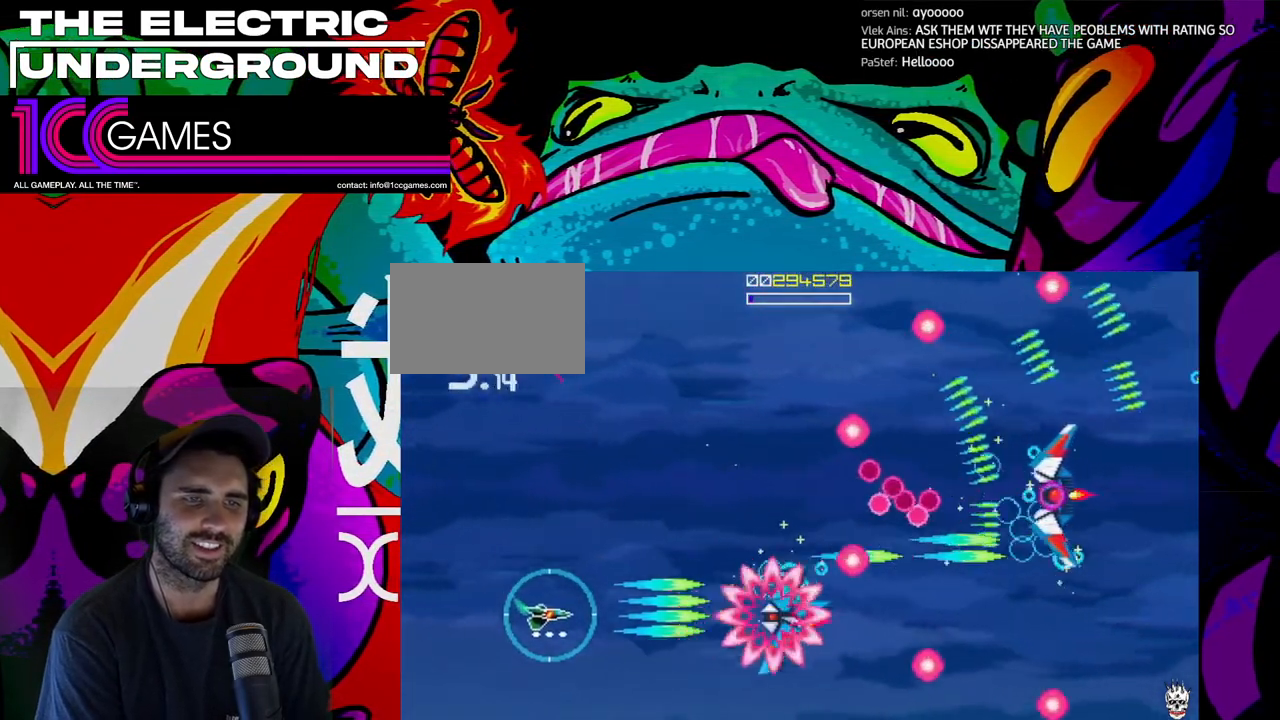
{"dt_ms": 500, "buttons": ["TRIANGLE"], "left_stick": "down", "events": [[433, "SQUARE", "up"]]}
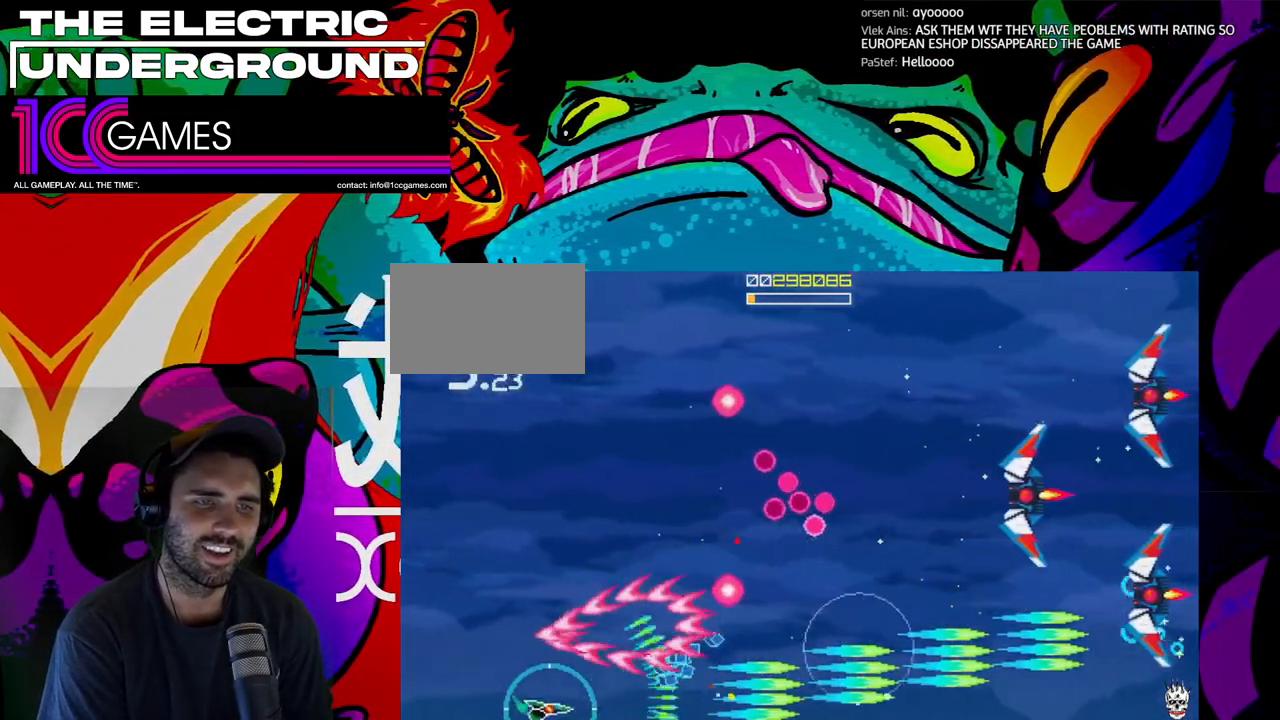
{"dt_ms": 500, "buttons": ["TRIANGLE"], "left_stick": "up-right", "events": [[33, "left_stick", "down-right"], [233, "left_stick", "right"], [500, "left_stick", "up-right"]]}
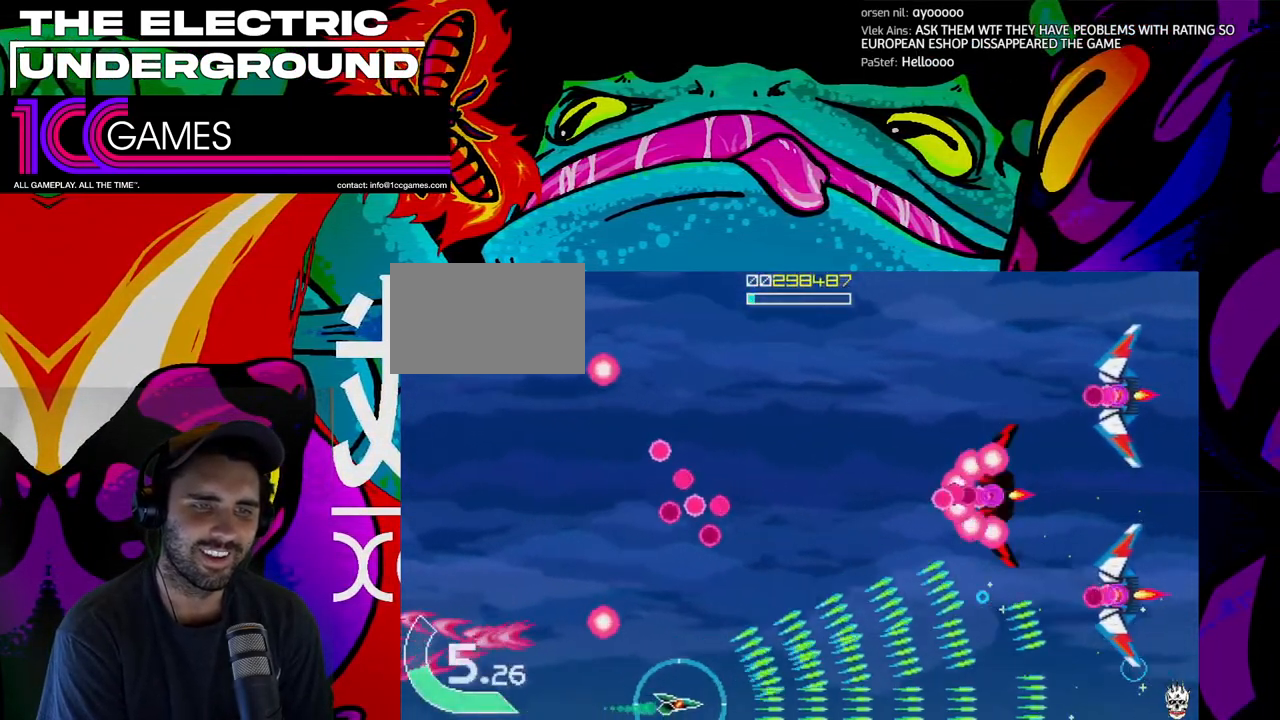
{"dt_ms": 500, "buttons": ["SQUARE", "TRIANGLE"], "left_stick": "up", "events": [[233, "SQUARE", "down"], [267, "left_stick", "up"]]}
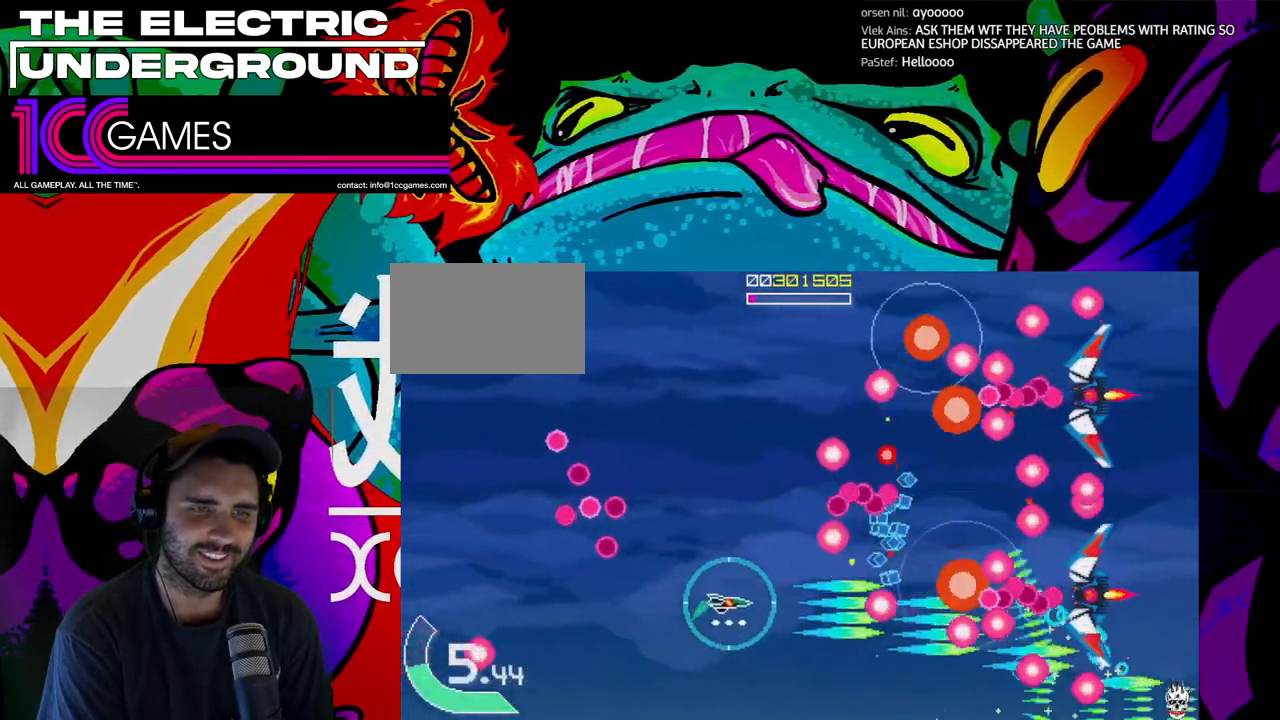
{"dt_ms": 1000, "buttons": ["SQUARE", "TRIANGLE"], "left_stick": "up-right"}
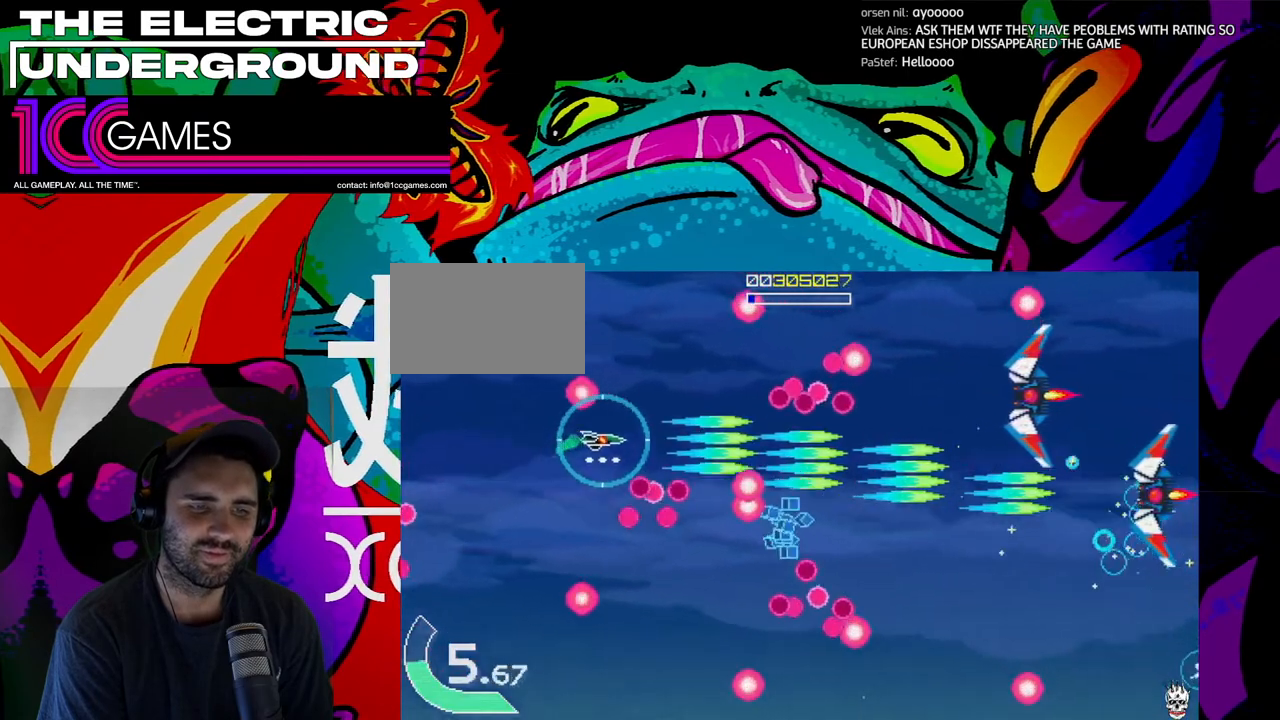
{"dt_ms": 500, "buttons": ["SQUARE", "TRIANGLE"], "left_stick": "down", "events": [[33, "left_stick", "up"], [333, "left_stick", "left"], [433, "left_stick", "down"]]}
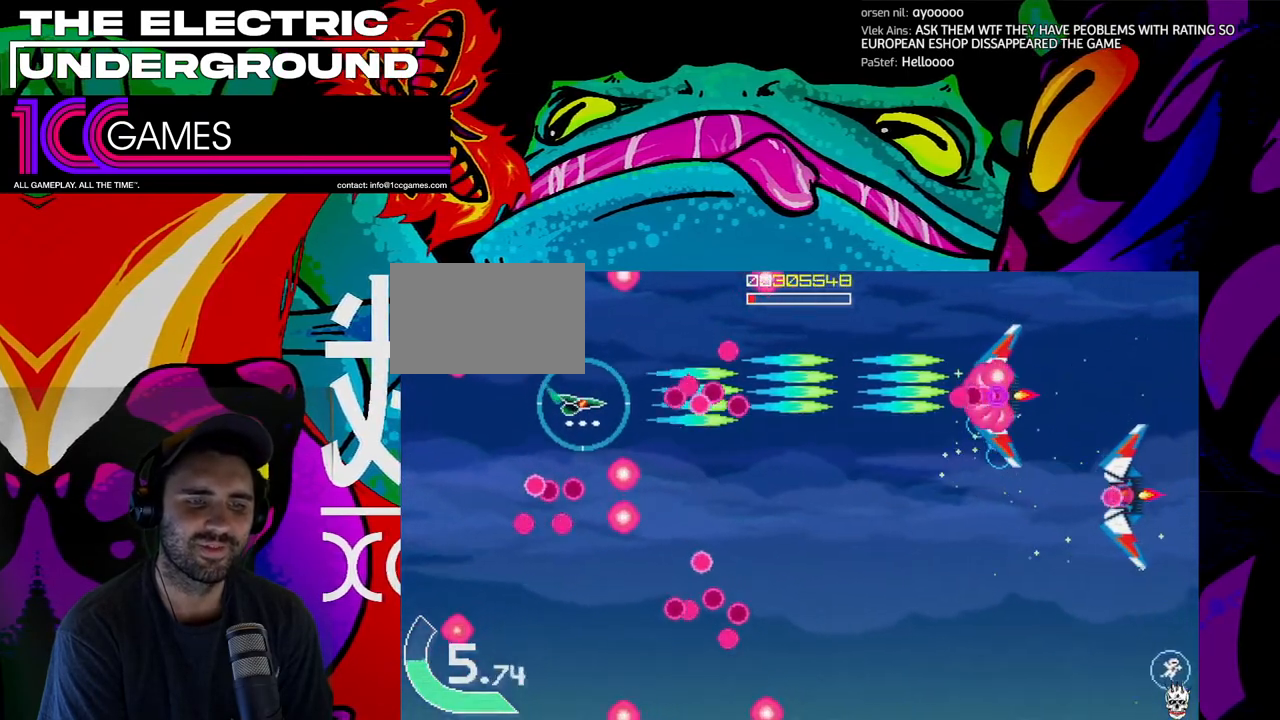
{"dt_ms": 500, "buttons": ["SQUARE", "TRIANGLE"], "left_stick": "right", "events": [[67, "left_stick", "down-right"], [367, "left_stick", "right"]]}
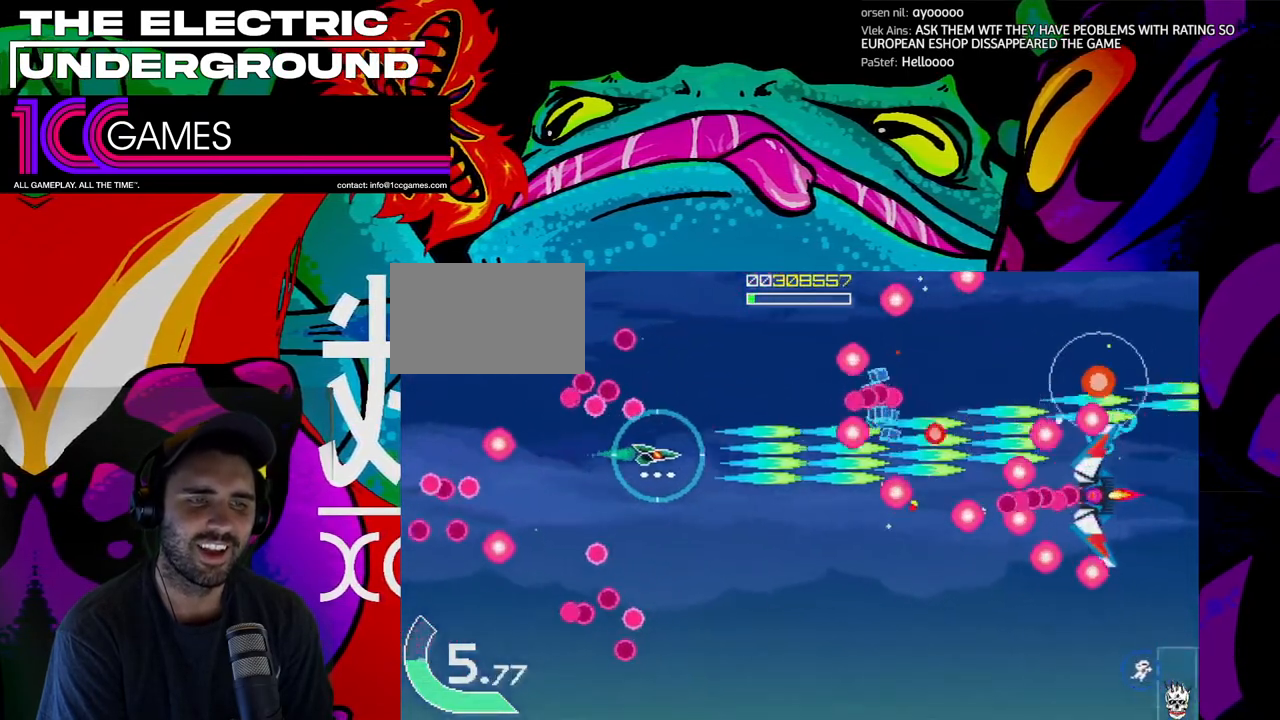
{"dt_ms": 500, "buttons": ["SQUARE", "TRIANGLE"], "left_stick": "left", "events": [[33, "left_stick", "down-right"], [133, "left_stick", "down"], [467, "left_stick", "left"]]}
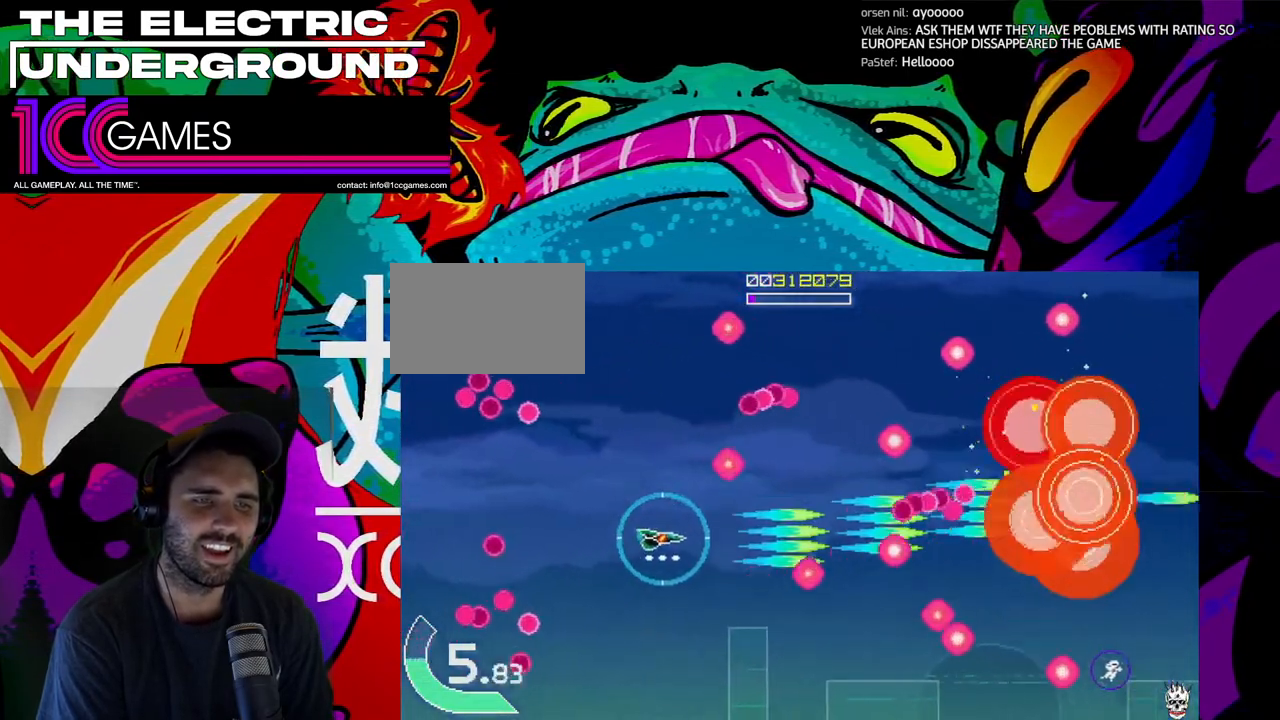
{"dt_ms": 500, "buttons": ["SQUARE", "TRIANGLE"], "left_stick": "up"}
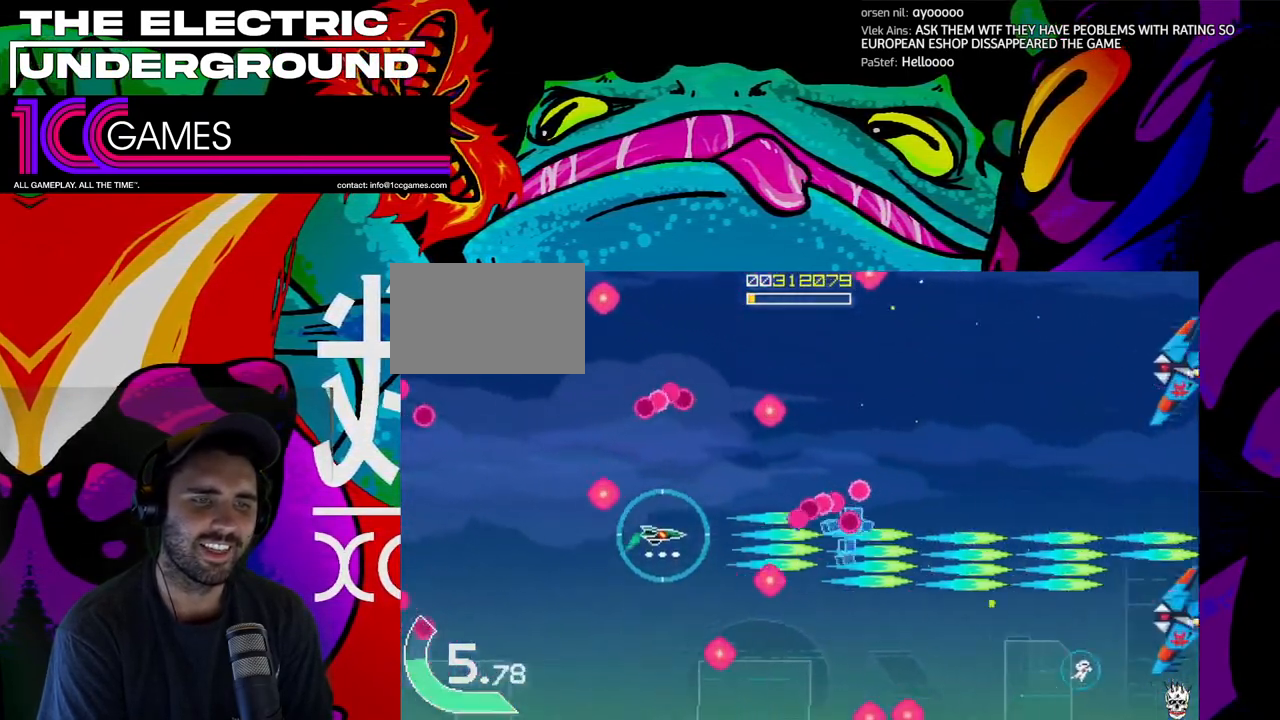
{"dt_ms": 500, "buttons": ["SQUARE", "TRIANGLE"], "left_stick": "right", "events": [[33, "left_stick", "center"], [267, "left_stick", "right"]]}
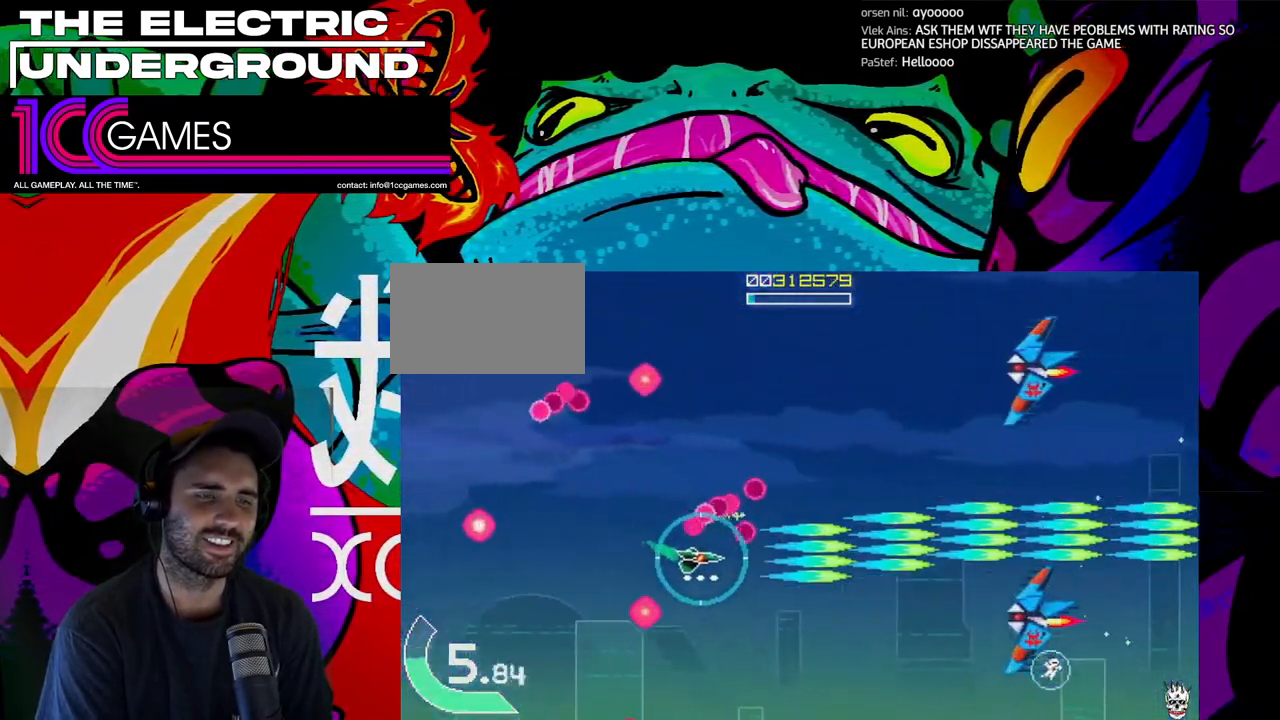
{"dt_ms": 500, "buttons": ["SQUARE", "TRIANGLE"], "left_stick": "center", "events": [[433, "left_stick", "center"]]}
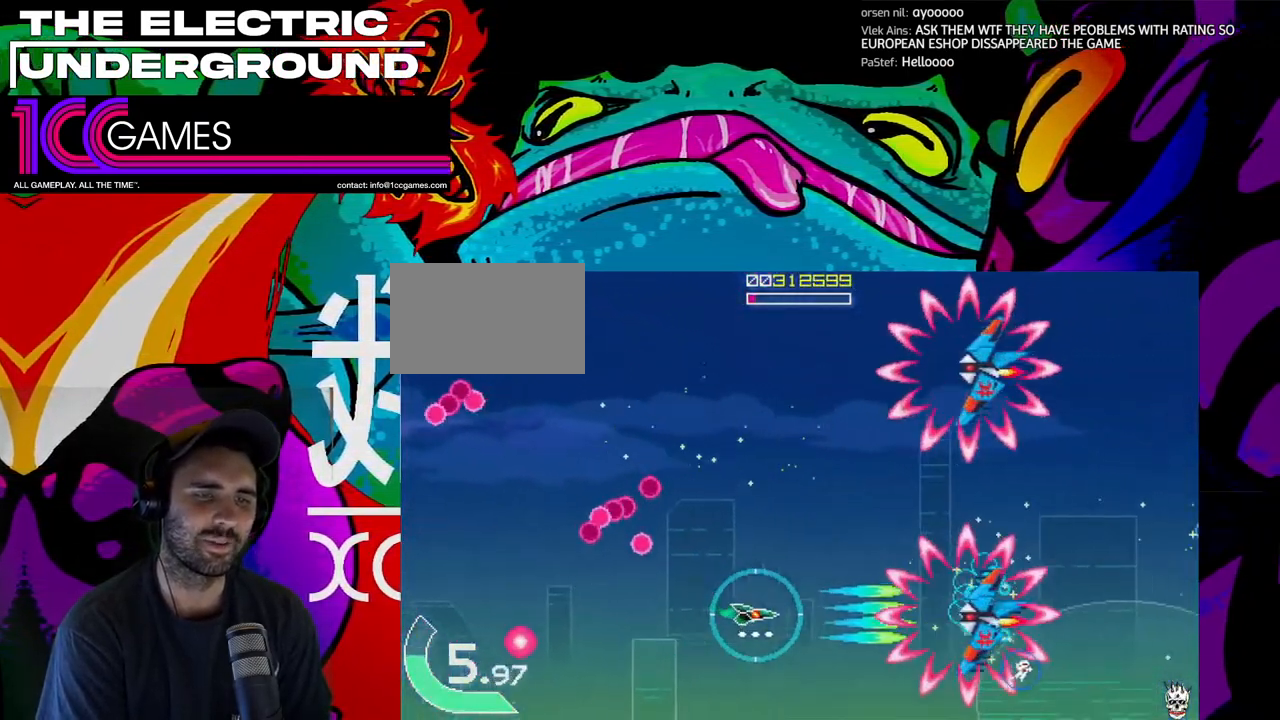
{"dt_ms": 500, "buttons": ["TRIANGLE"], "left_stick": "up-left"}
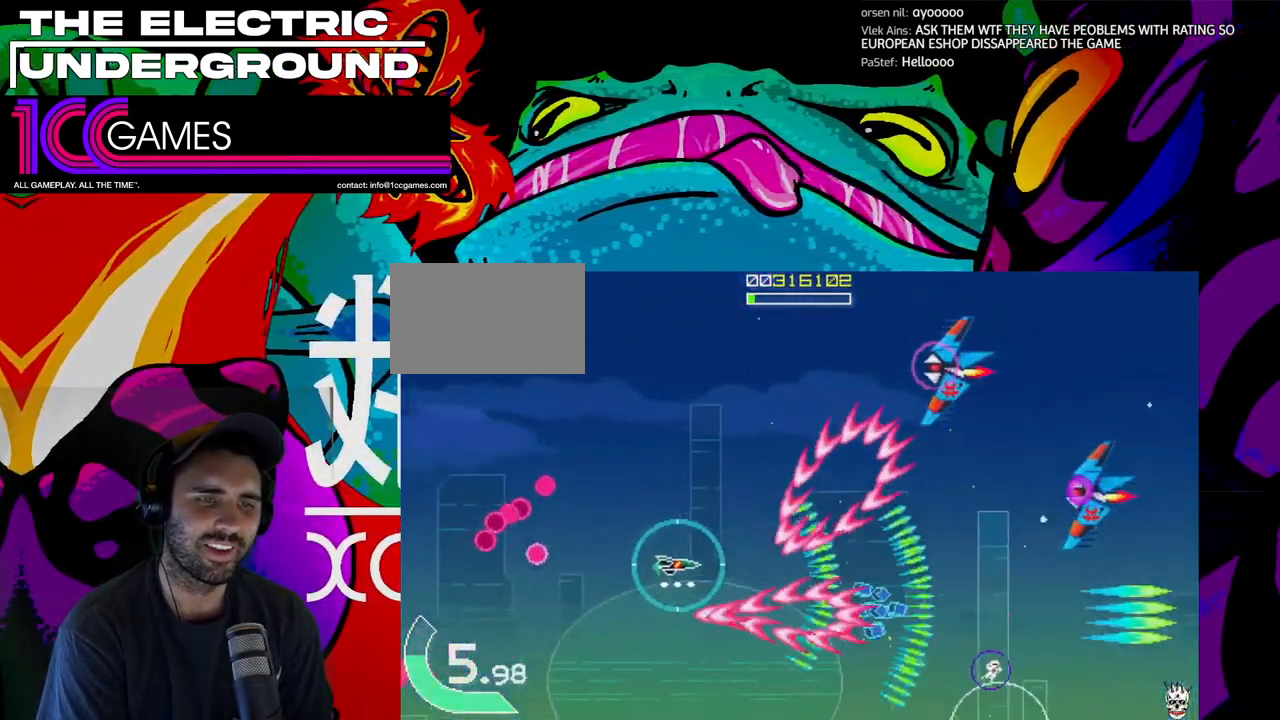
{"dt_ms": 500, "buttons": ["TRIANGLE"], "left_stick": "up", "events": [[333, "left_stick", "up"], [367, "CIRCLE", "down"], [500, "CIRCLE", "up"]]}